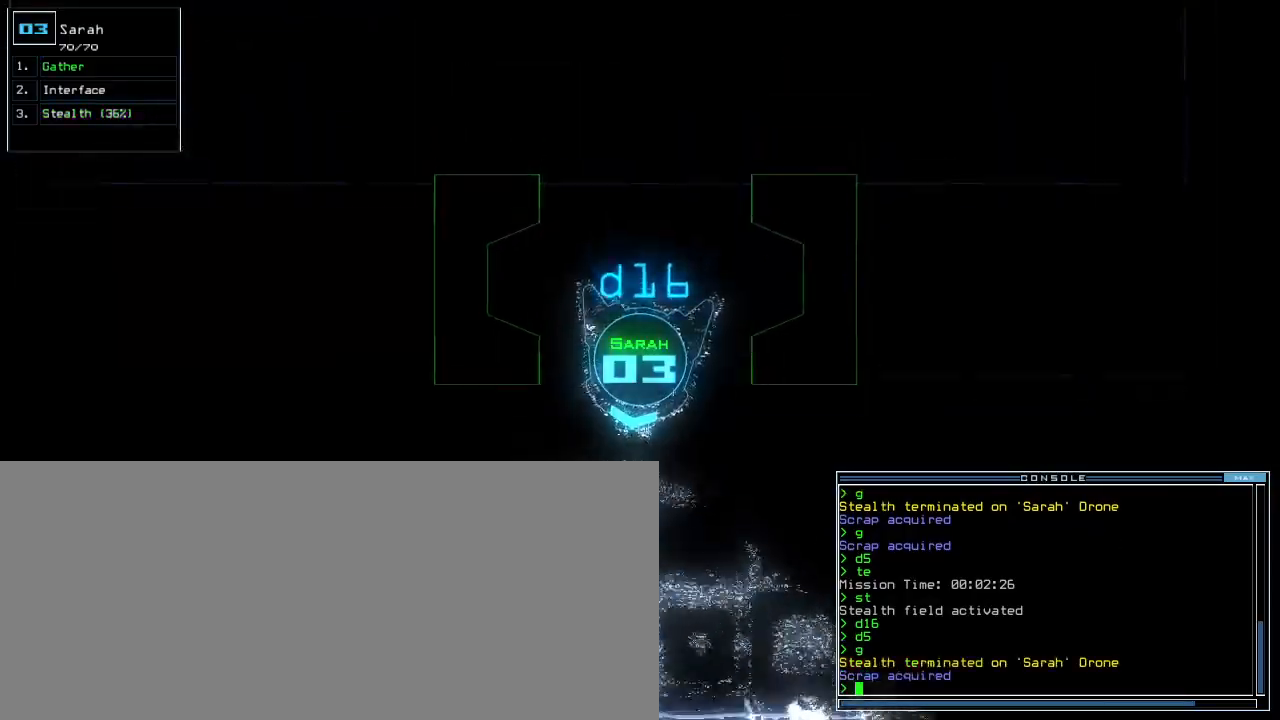
Gameplay with keyboard; each line is a JSON object with the keys held at the frame after it. "events" lists presses ("down") and releases ("up") of ".", "0", "1", "2", "3", "4", "5", "6", "7", "8", "9", "a", "b", "backspace", "c", "caps_lock", "comma", "ctrl_l", "ctrl_r", "d", "down", "e", "equals", "escape", "f", "f12", "g", "h", "i", "j", "k", "l", "left", "m", "minus", "n", "o", "p", "q", "quote", "r", "return", "right", "s", "semicolon", "shift_l", "shift_r", "space", "t", "tab", "tilde", "u", "up", "v", "w", "x", "y" and "z" between this image and that frame as [ms after this image, input, new state], when the widget could be followed in between. No other keys are recorded. Mouse input is not recorded. Not read: other_keys.
{"keys": ["down"], "events": []}
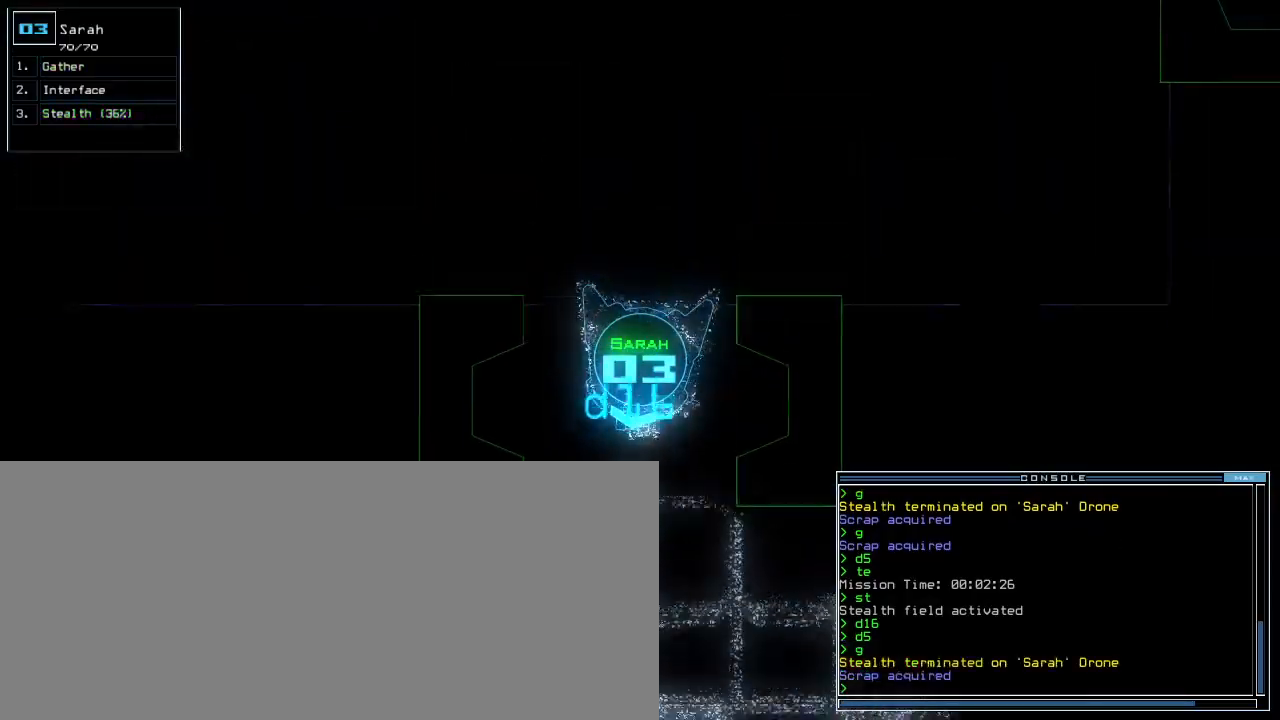
{"keys": ["down"]}
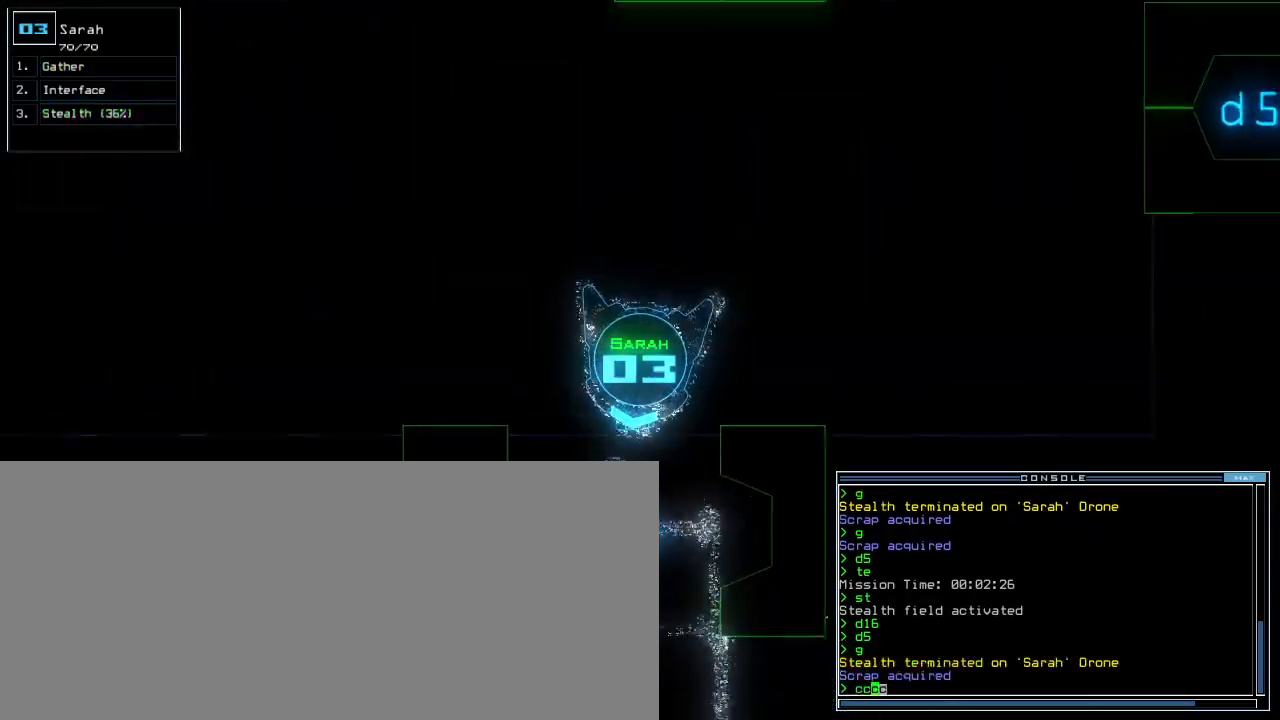
{"keys": ["down", "right"], "events": [[160, "return", "down"], [240, "return", "up"], [380, "right", "down"]]}
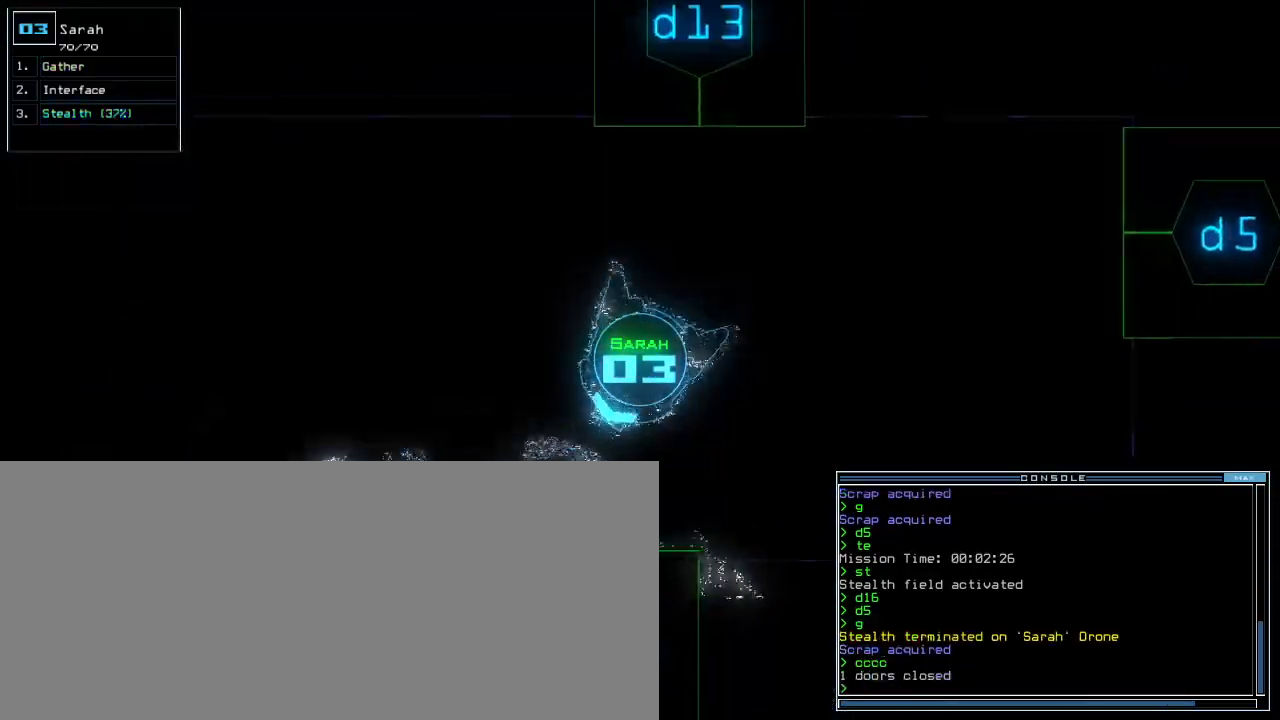
{"keys": ["up"]}
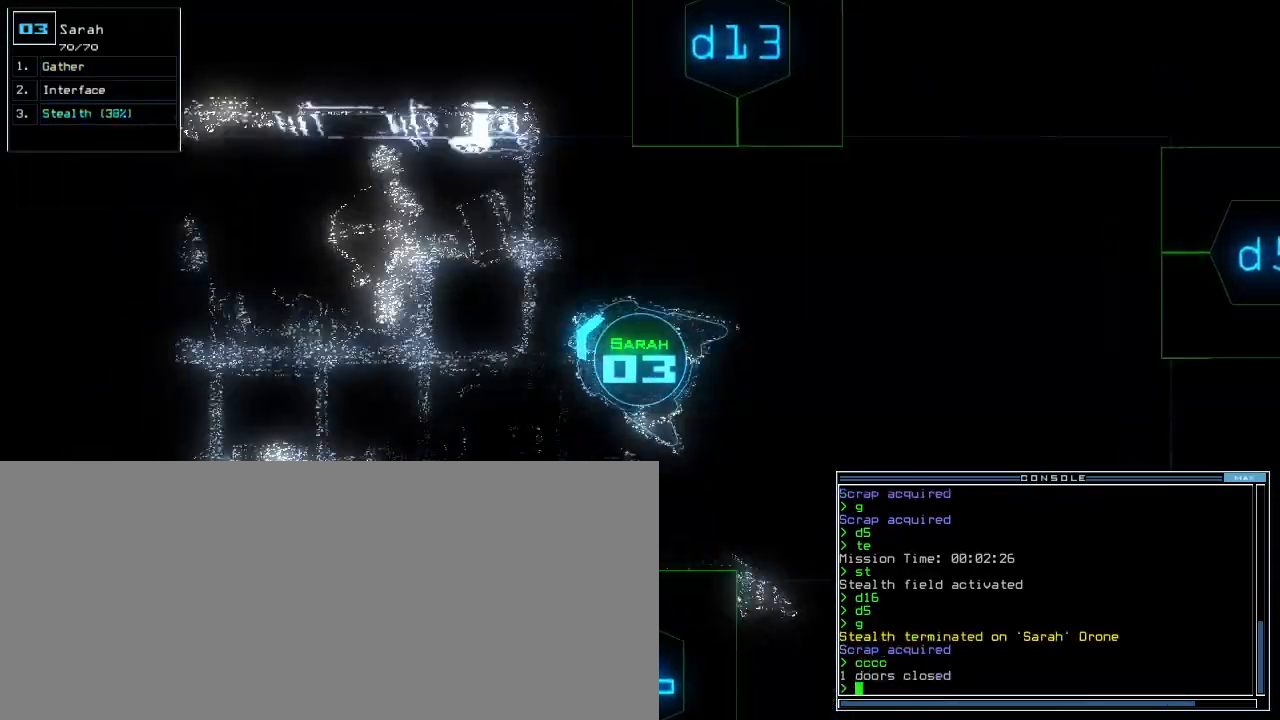
{"keys": ["up"], "events": [[80, "left", "down"], [260, "left", "up"]]}